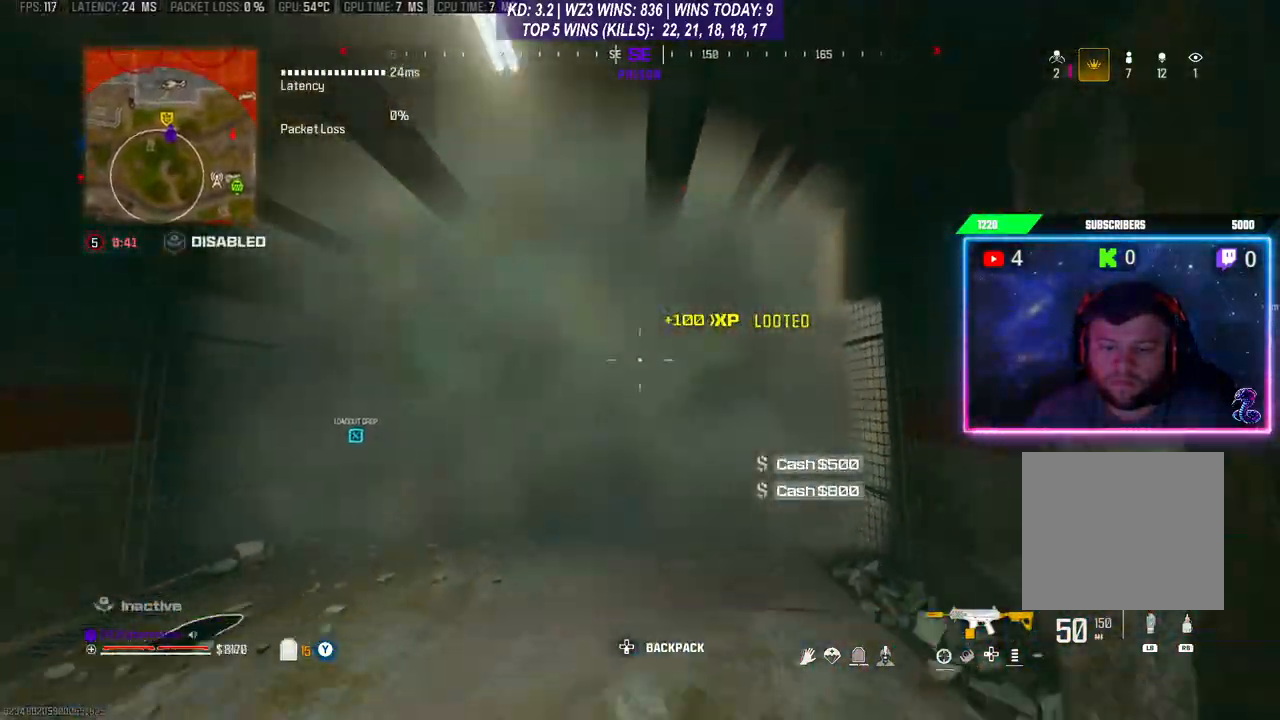
Gameplay with a controller (Xbox layout); each line is a JSON object with the inputs held at the frame after it. "events" lists button and stick changes between this image and that frame as [ms after this image, input, new state], when the widget could be followed in between.
{"buttons": [], "left_stick": "center", "right_stick": "center", "events": [[33, "R1", "down"], [100, "R1", "up"], [167, "R1", "down"], [200, "left_stick", "left"], [267, "R1", "up"], [367, "left_stick", "center"]]}
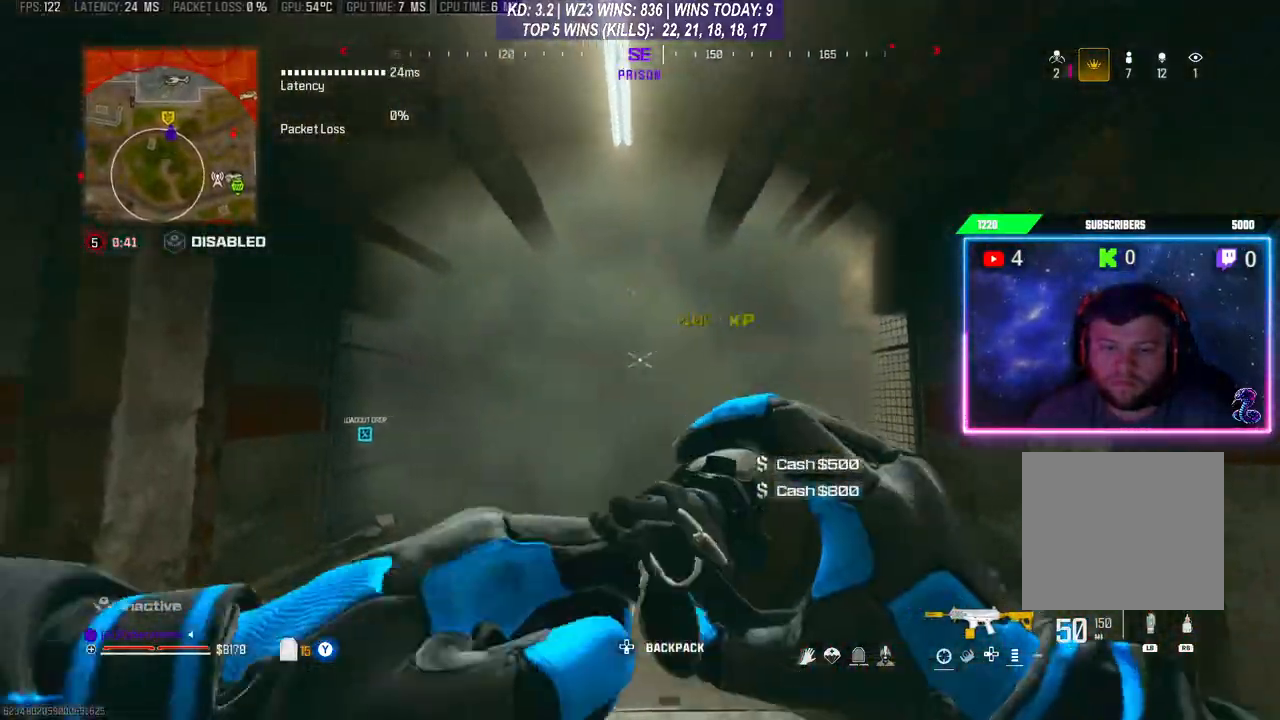
{"buttons": [], "left_stick": "down", "right_stick": "center", "events": [[367, "left_stick", "down-right"], [500, "left_stick", "down"]]}
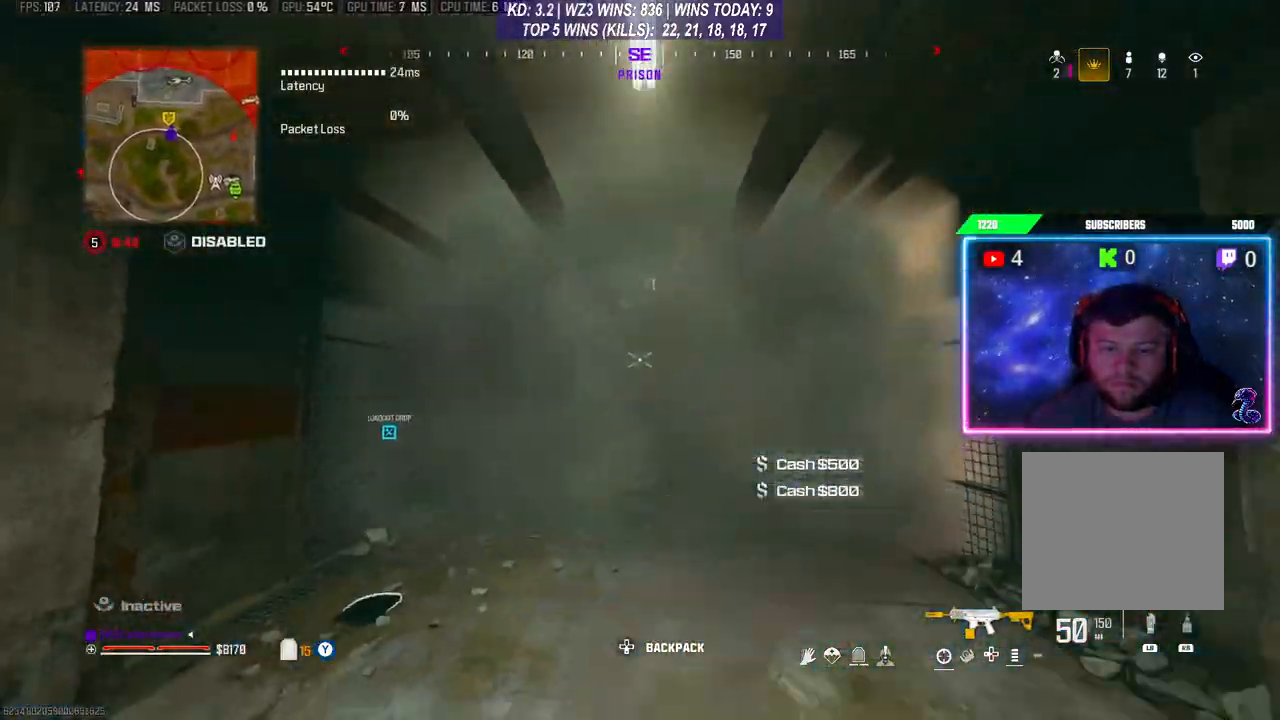
{"buttons": [], "left_stick": "down-left", "right_stick": "center", "events": [[233, "left_stick", "down-left"]]}
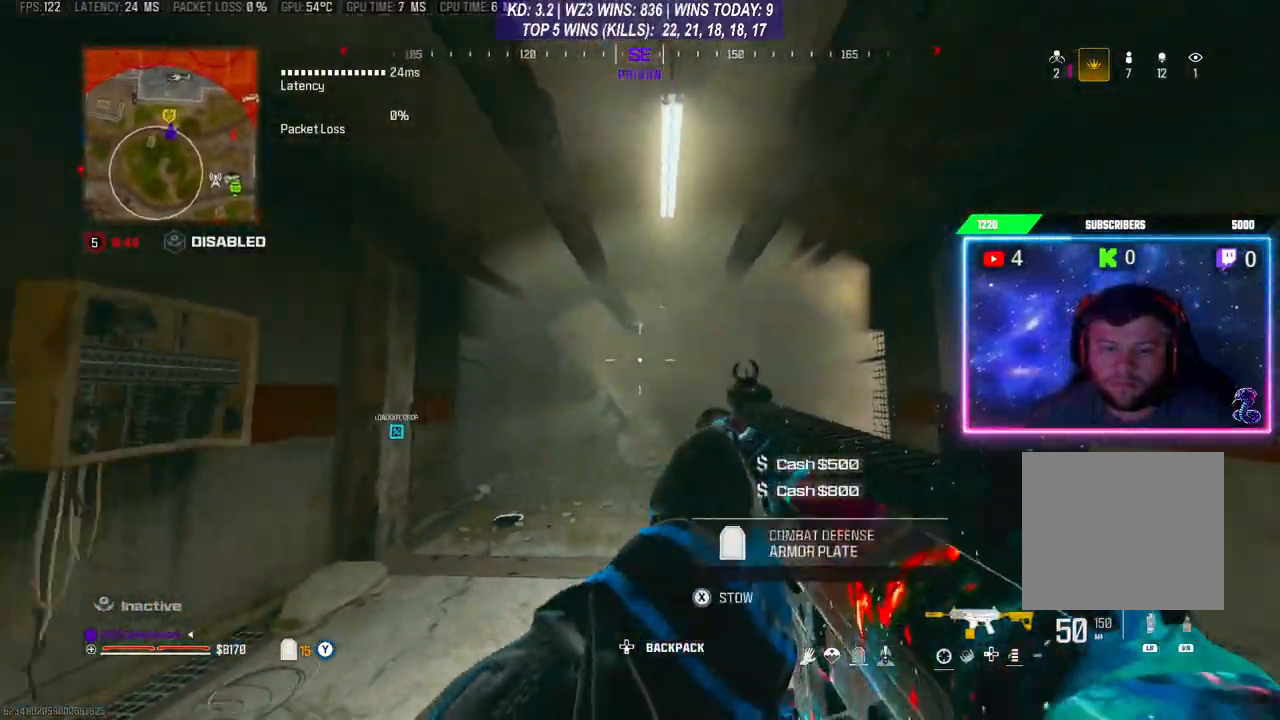
{"buttons": ["R3"], "left_stick": "up", "right_stick": "center", "events": [[33, "left_stick", "up-left"], [67, "L3", "down"], [300, "L3", "up"], [400, "R3", "down"], [500, "left_stick", "up"]]}
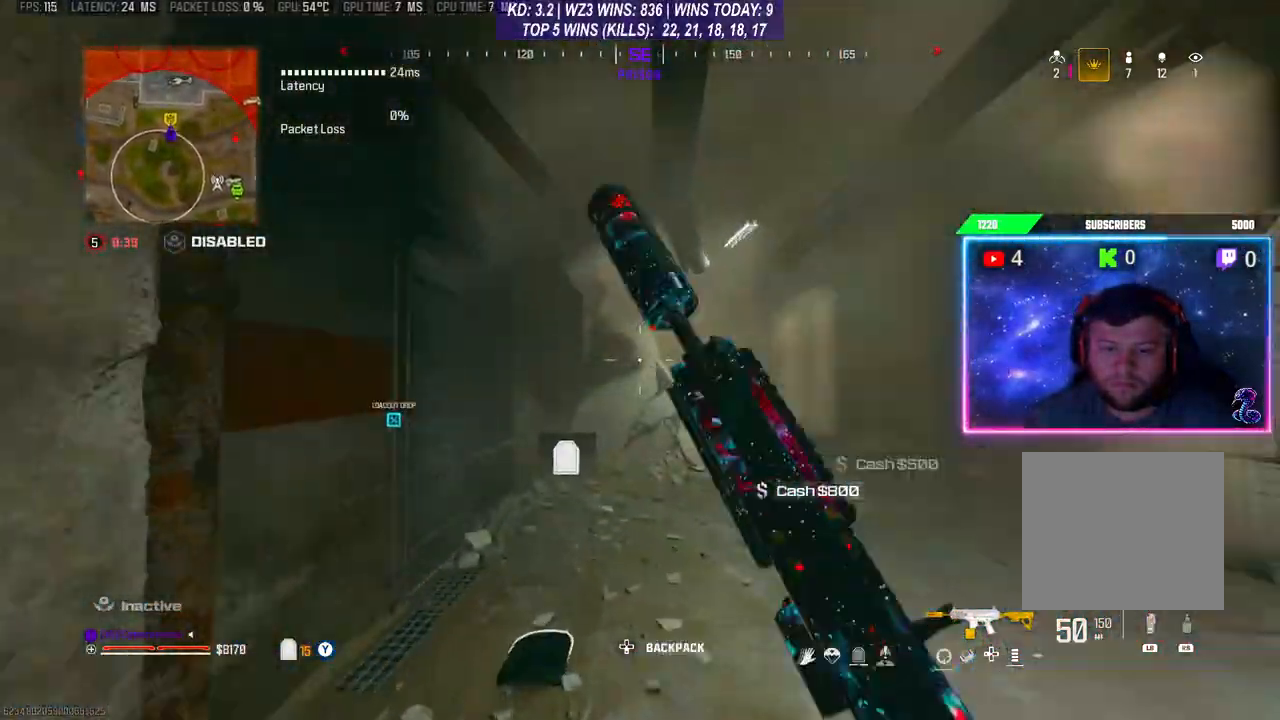
{"buttons": [], "left_stick": "down", "right_stick": "down", "events": [[33, "L3", "down"], [133, "R3", "up"], [233, "R3", "down"], [300, "R3", "up"], [333, "right_stick", "down"], [400, "L3", "up"], [400, "left_stick", "down"]]}
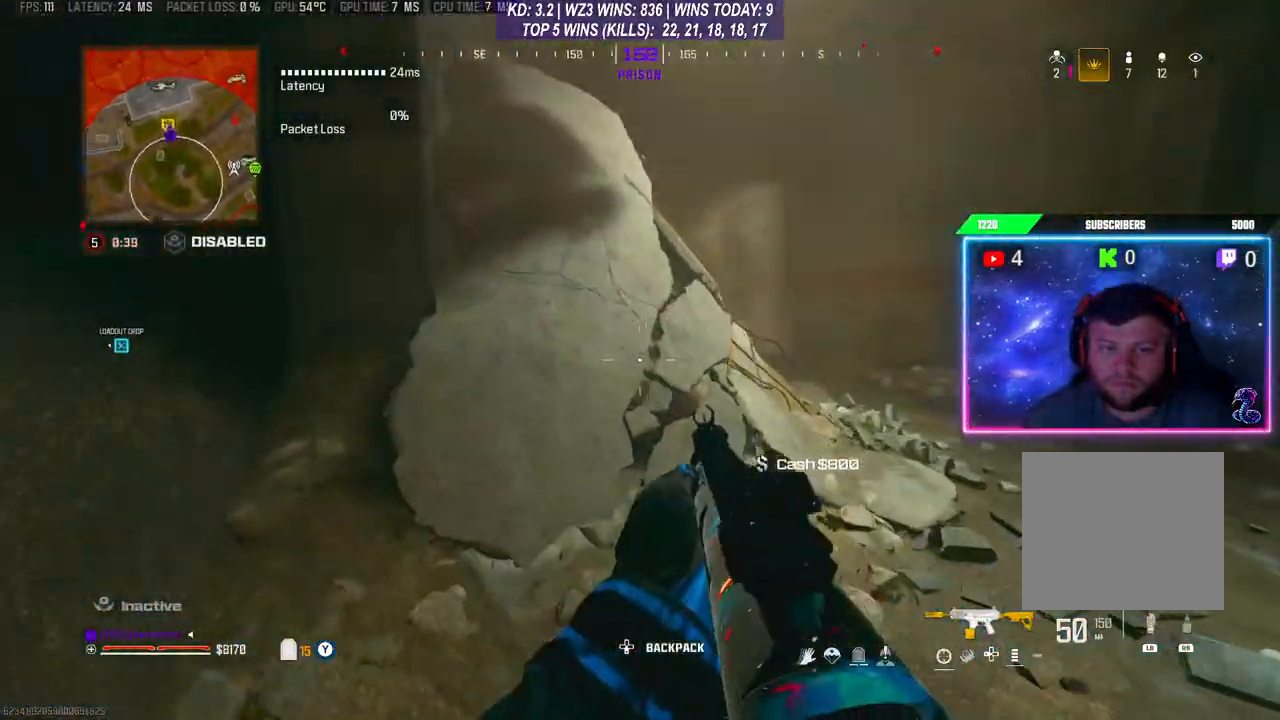
{"buttons": [], "left_stick": "center", "right_stick": "center", "events": [[100, "right_stick", "down-right"], [133, "left_stick", "down-left"], [200, "right_stick", "right"], [267, "left_stick", "center"], [433, "right_stick", "center"]]}
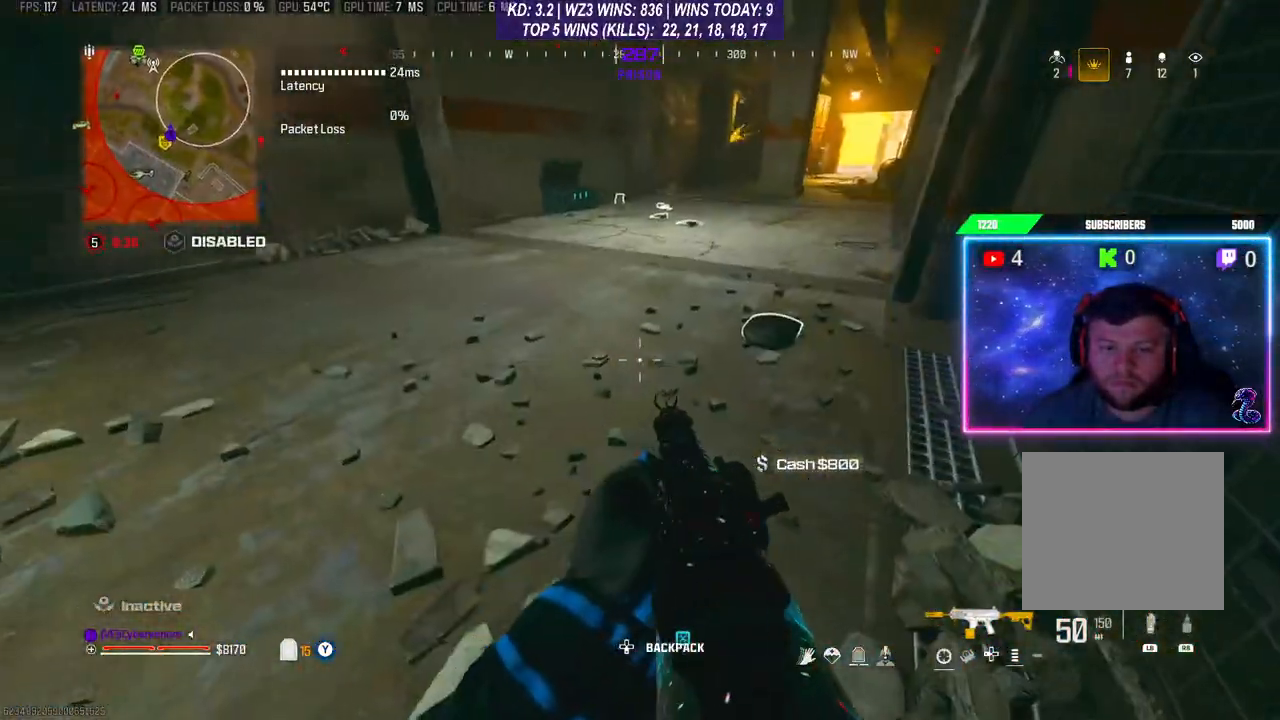
{"buttons": [], "left_stick": "center", "right_stick": "center", "events": [[200, "left_stick", "up-right"], [200, "right_stick", "up"], [333, "right_stick", "center"], [467, "left_stick", "center"]]}
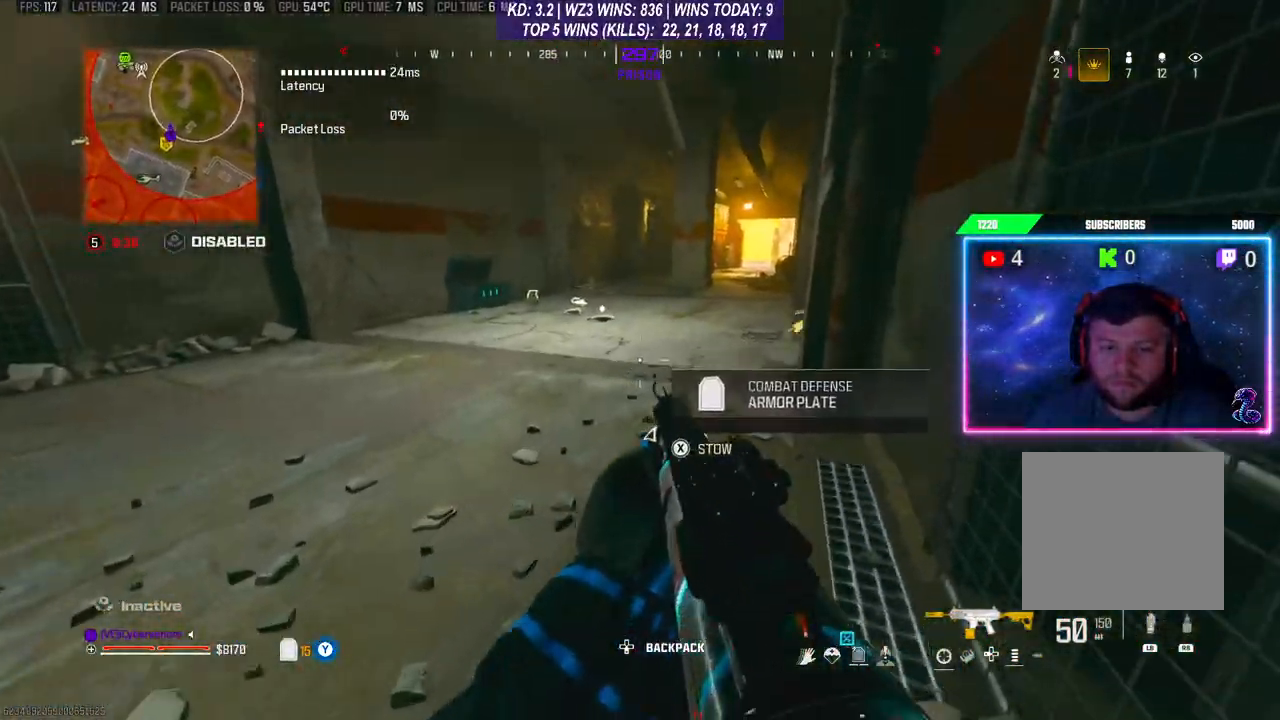
{"buttons": [], "left_stick": "center", "right_stick": "left", "events": [[67, "X", "down"], [133, "X", "up"], [467, "right_stick", "left"]]}
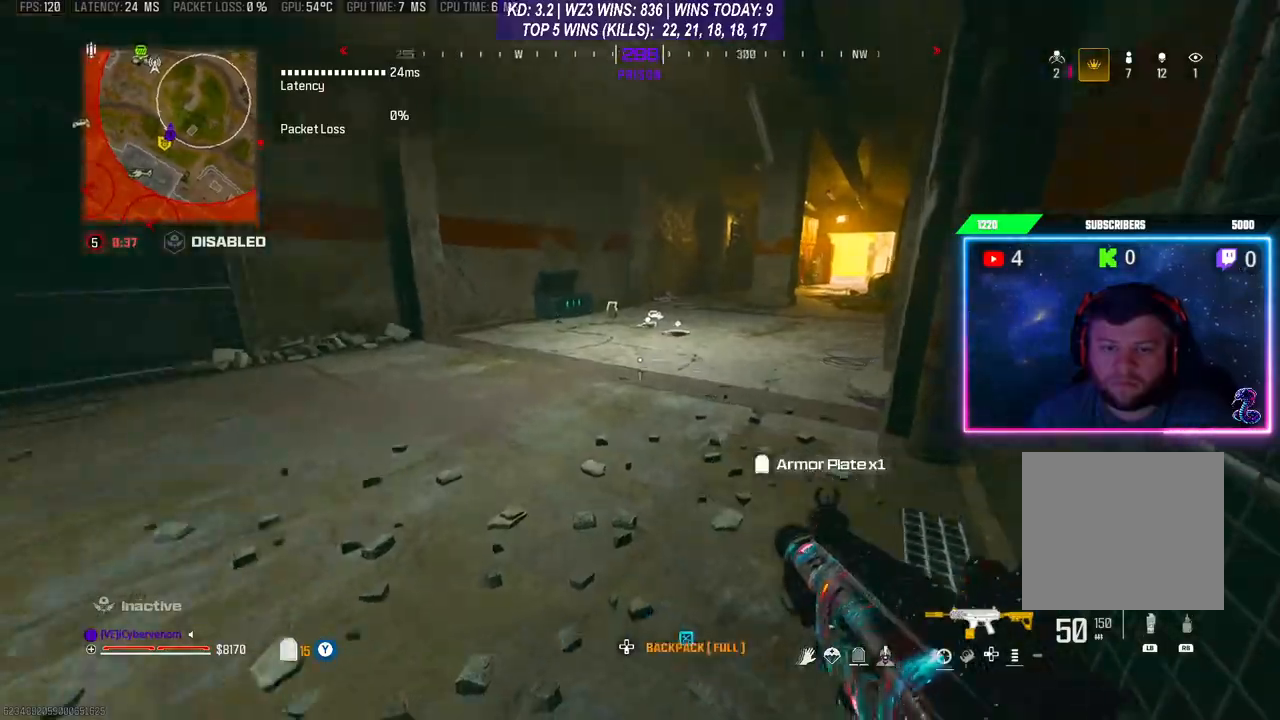
{"buttons": ["L3"], "left_stick": "up", "right_stick": "center", "events": [[33, "right_stick", "center"], [100, "left_stick", "left"], [267, "left_stick", "center"], [400, "left_stick", "up"], [433, "L3", "down"]]}
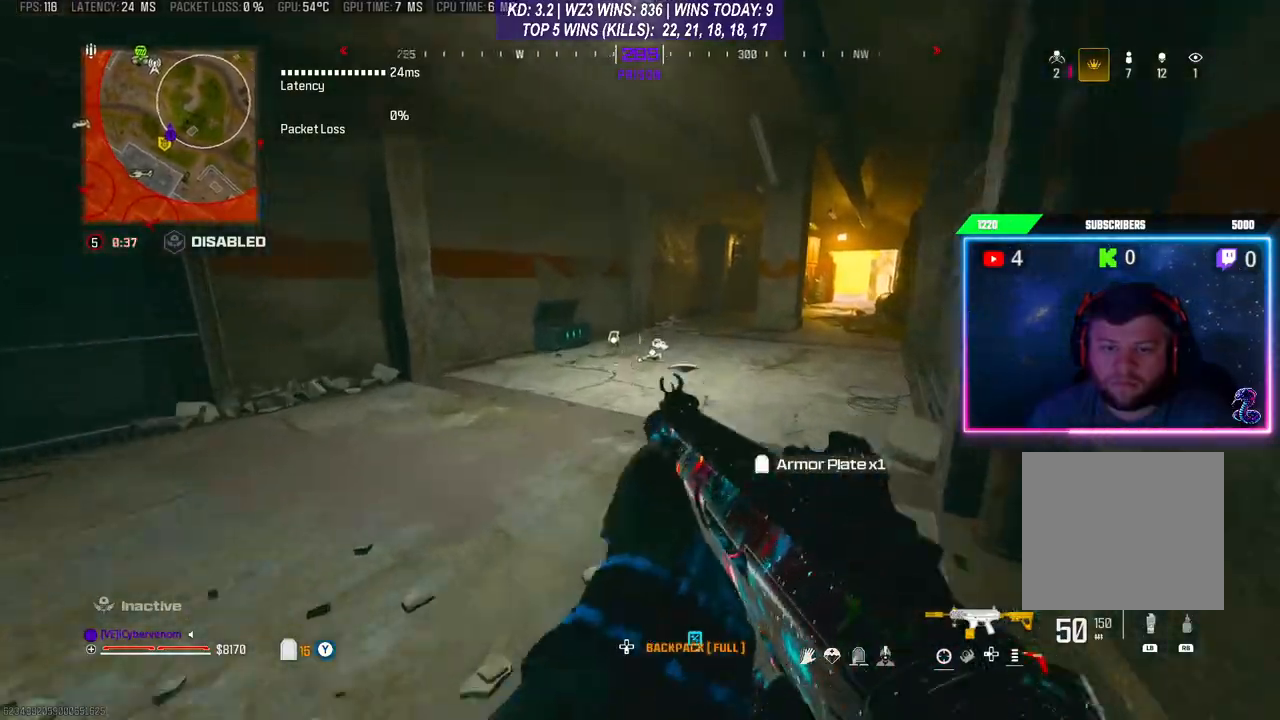
{"buttons": [], "left_stick": "center", "right_stick": "center", "events": [[200, "L3", "up"], [233, "right_stick", "down"], [300, "left_stick", "up-right"], [367, "right_stick", "center"], [433, "left_stick", "center"]]}
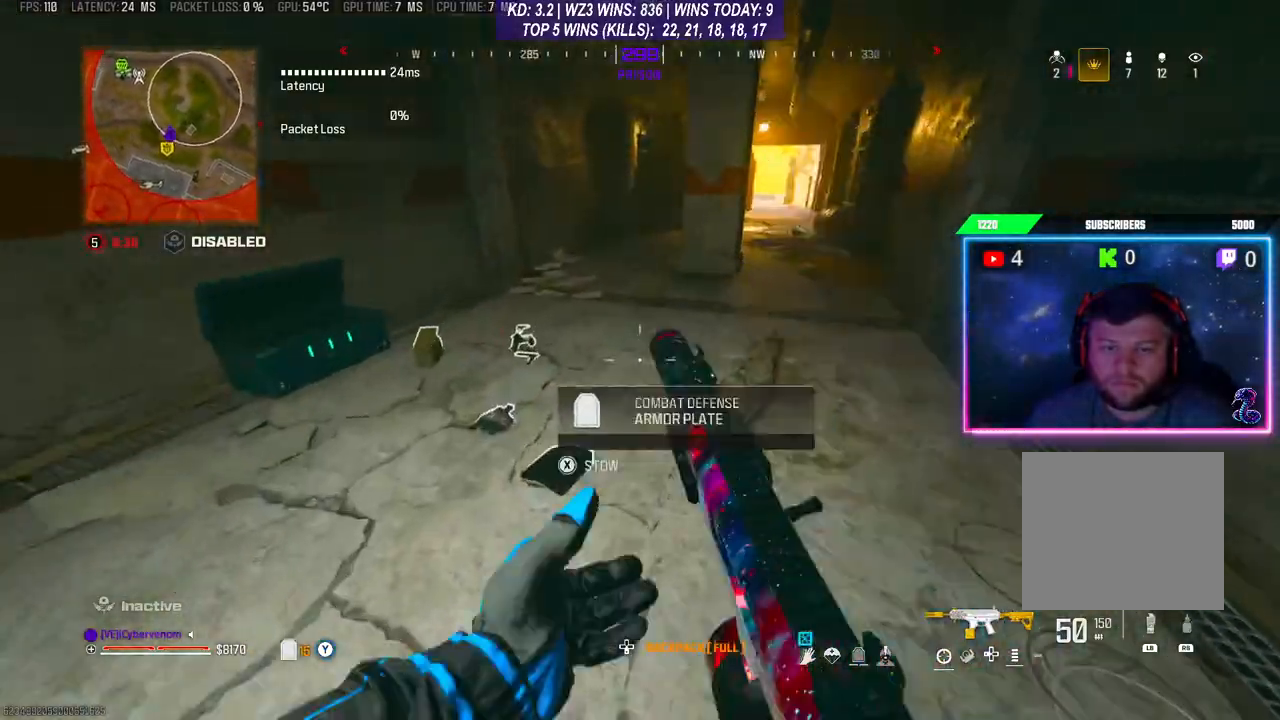
{"buttons": [], "left_stick": "down-left", "right_stick": "left", "events": [[233, "left_stick", "down"], [333, "R3", "down"], [433, "R3", "up"], [433, "left_stick", "down-left"], [500, "right_stick", "left"]]}
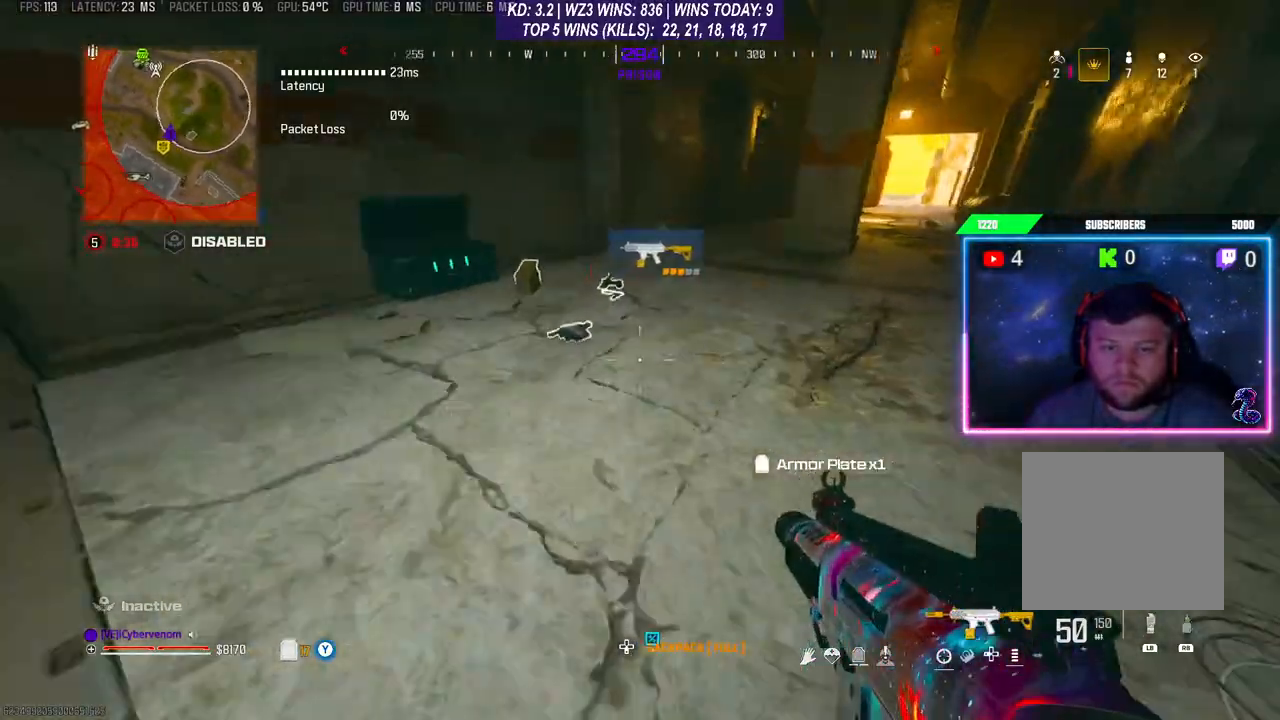
{"buttons": [], "left_stick": "up-left", "right_stick": "center", "events": [[233, "left_stick", "up-left"], [300, "right_stick", "up"], [433, "right_stick", "center"]]}
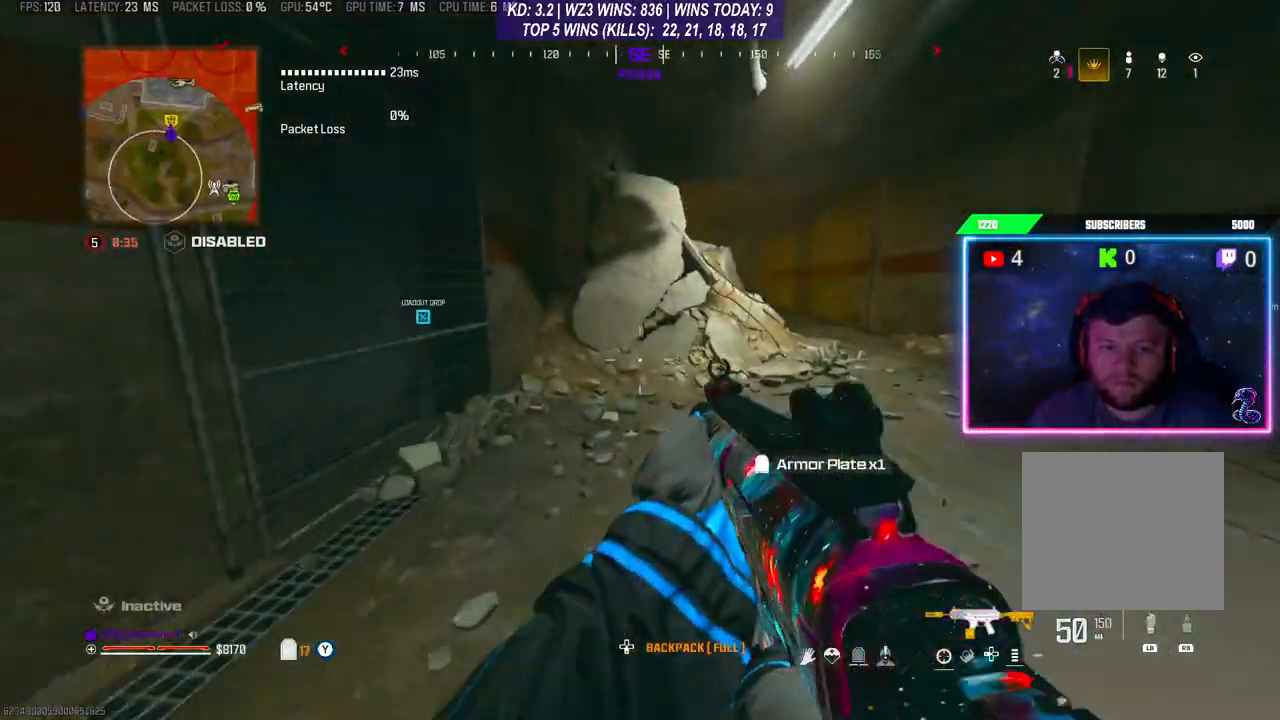
{"buttons": ["L2"], "left_stick": "up-left", "right_stick": "center", "events": [[133, "R3", "down"], [233, "R3", "up"], [400, "L2", "down"]]}
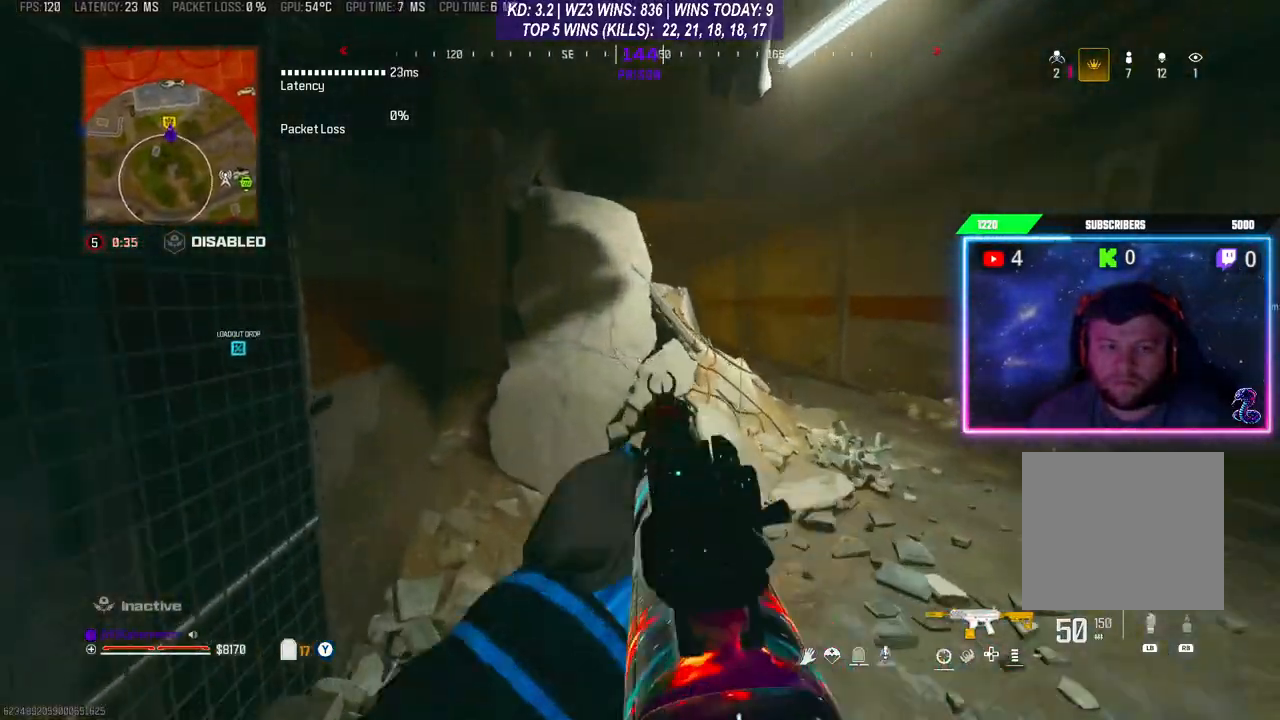
{"buttons": ["L2"], "left_stick": "up", "right_stick": "right", "events": [[167, "right_stick", "right"], [400, "left_stick", "up"]]}
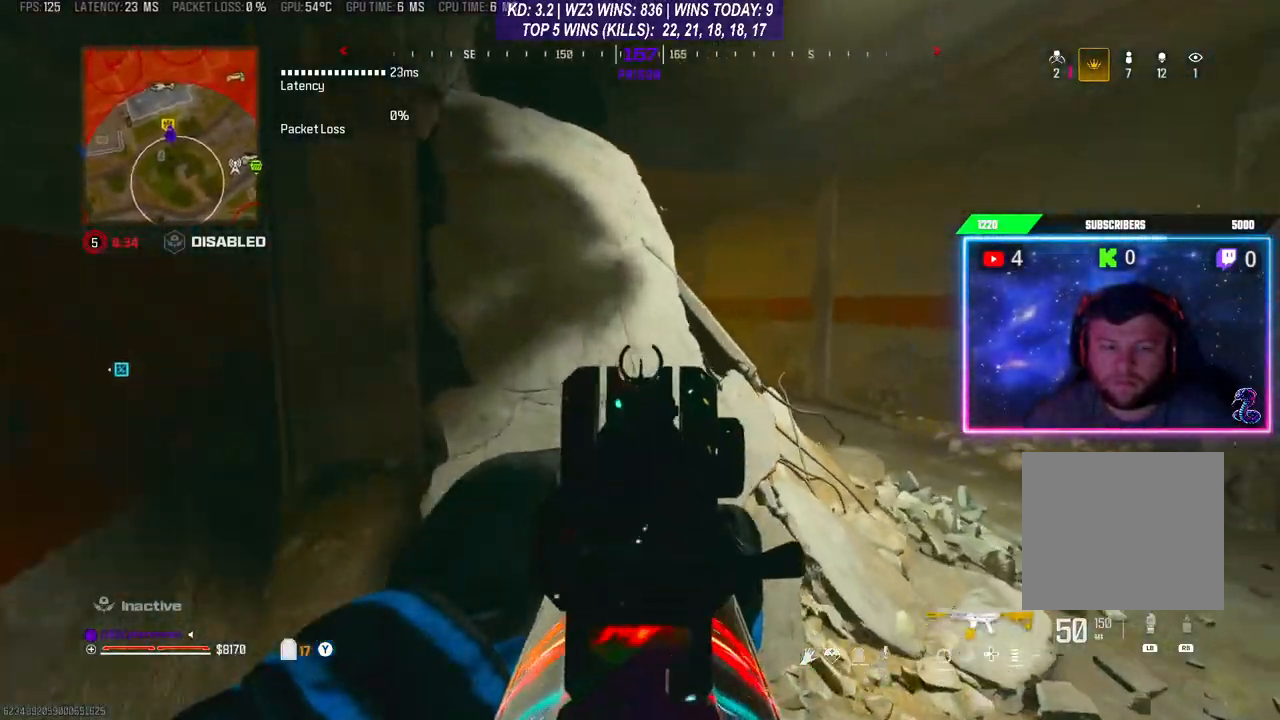
{"buttons": ["L2"], "left_stick": "right", "right_stick": "down", "events": [[67, "left_stick", "up-left"], [200, "right_stick", "up-right"], [233, "left_stick", "up-right"], [333, "left_stick", "right"], [333, "right_stick", "center"], [467, "right_stick", "down"]]}
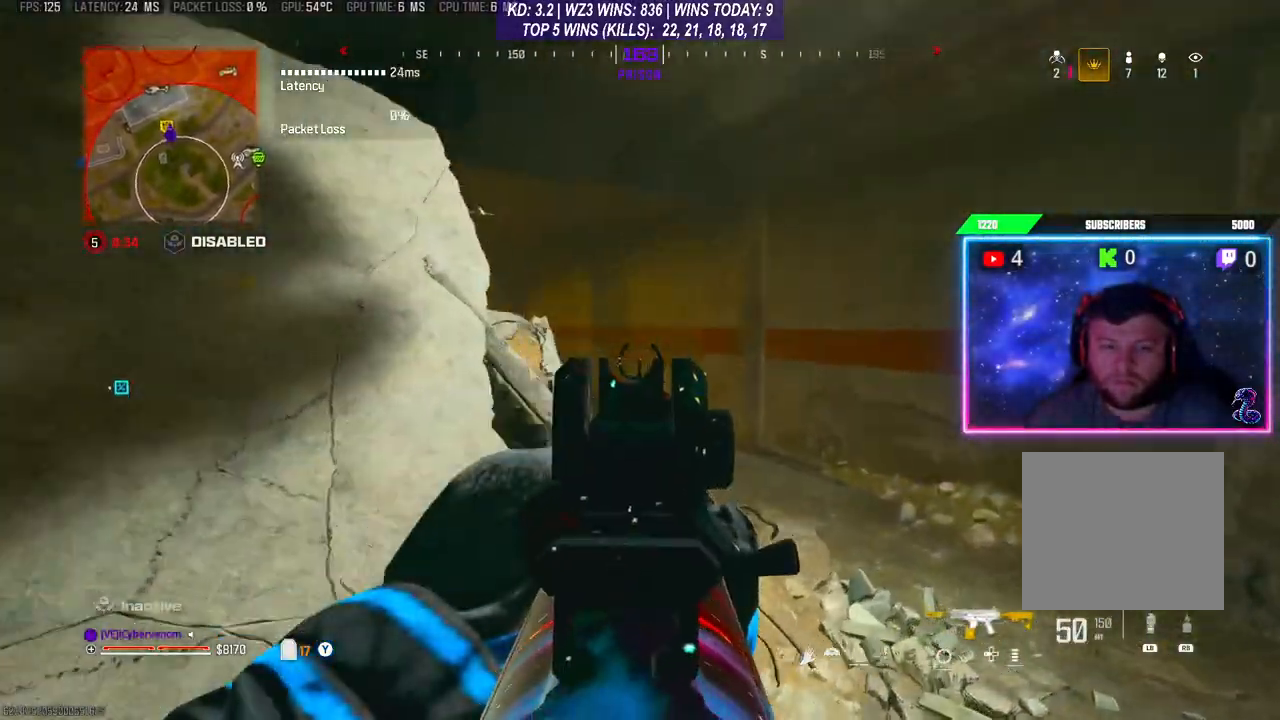
{"buttons": ["L2"], "left_stick": "up", "right_stick": "left", "events": [[33, "right_stick", "down-left"], [100, "left_stick", "up-right"], [400, "right_stick", "left"], [467, "left_stick", "up"]]}
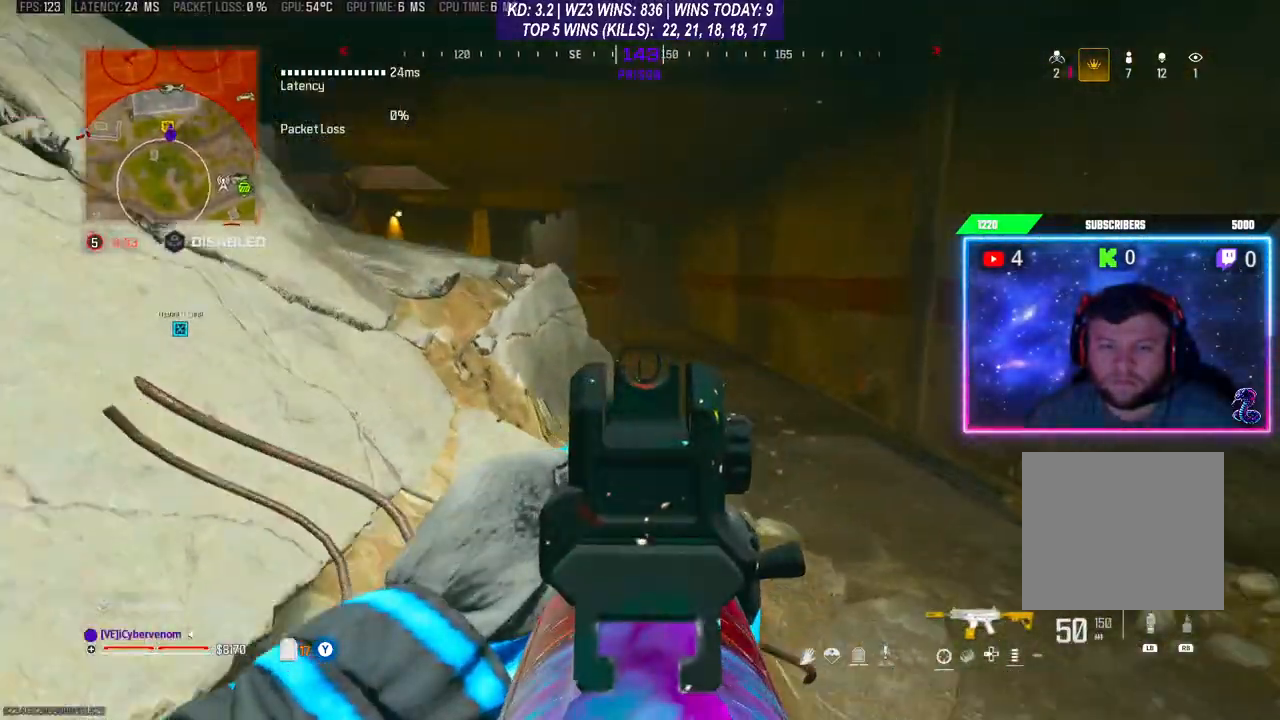
{"buttons": ["L2"], "left_stick": "center", "right_stick": "center", "events": [[67, "left_stick", "up-left"], [300, "left_stick", "left"], [400, "right_stick", "center"], [500, "left_stick", "center"]]}
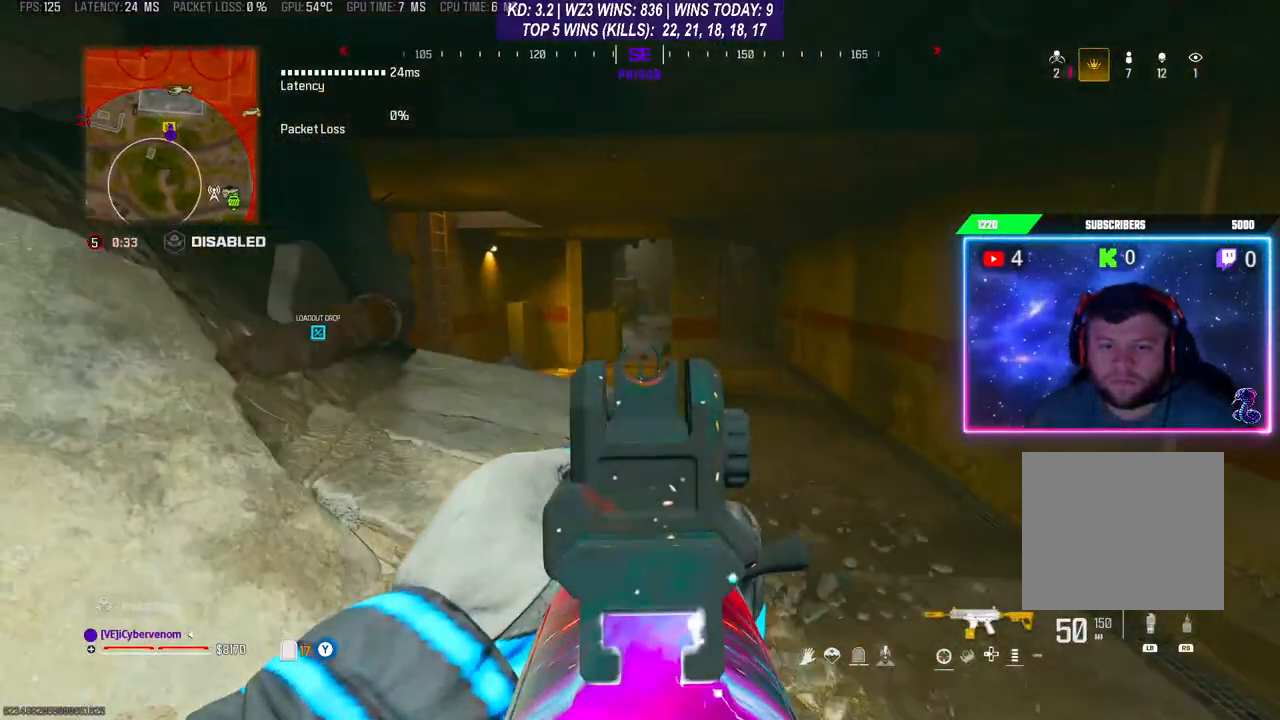
{"buttons": ["L2"], "left_stick": "up-right", "right_stick": "center", "events": [[167, "left_stick", "right"], [300, "left_stick", "up-right"]]}
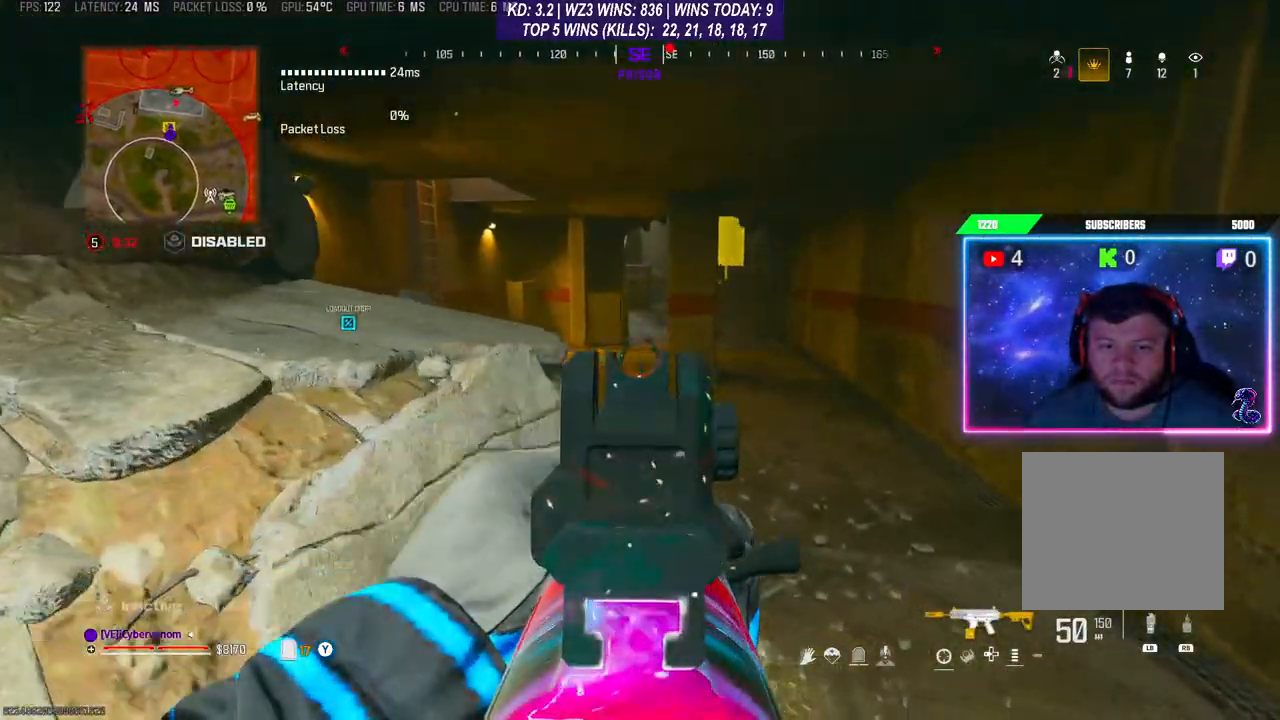
{"buttons": ["L3"], "left_stick": "up", "right_stick": "left", "events": [[133, "L2", "up"], [133, "left_stick", "down-left"], [133, "right_stick", "left"], [300, "left_stick", "up-left"], [433, "L3", "down"], [467, "left_stick", "up"]]}
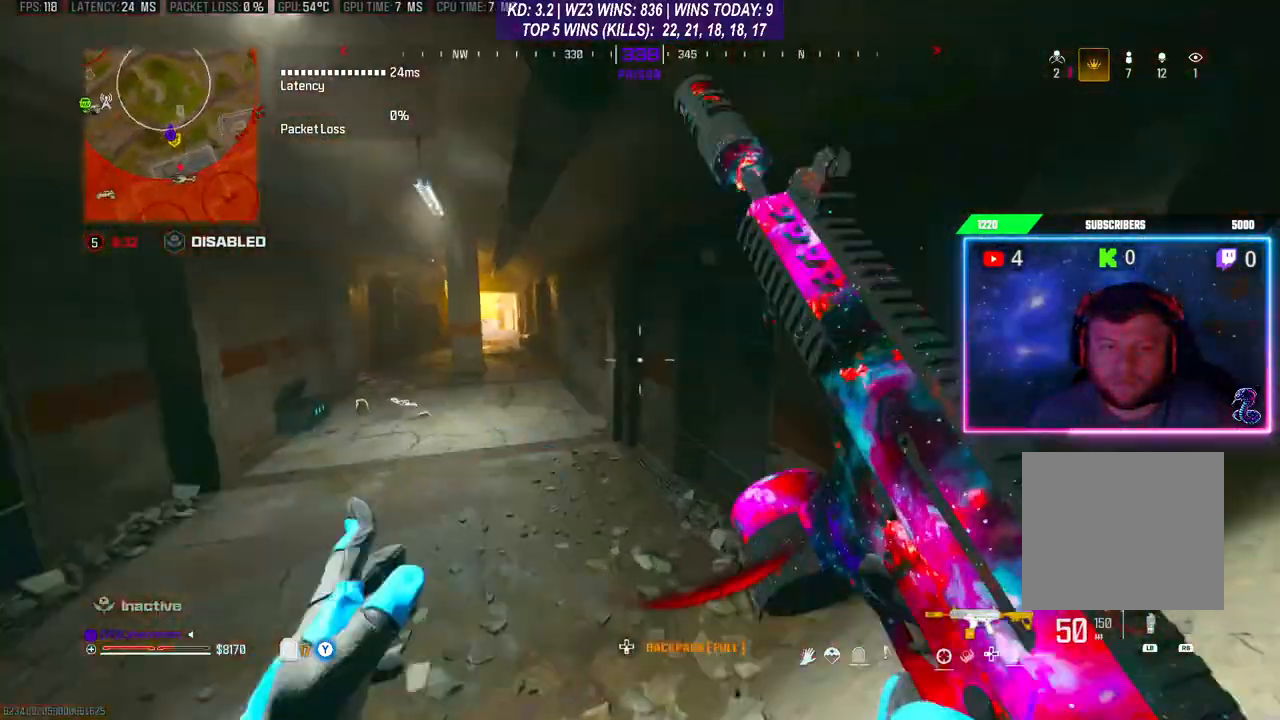
{"buttons": ["Y"], "left_stick": "up", "right_stick": "center", "events": [[33, "right_stick", "center"], [167, "L3", "up"], [233, "right_stick", "down-left"], [267, "Y", "down"], [300, "left_stick", "up-right"], [367, "right_stick", "center"], [433, "left_stick", "up"]]}
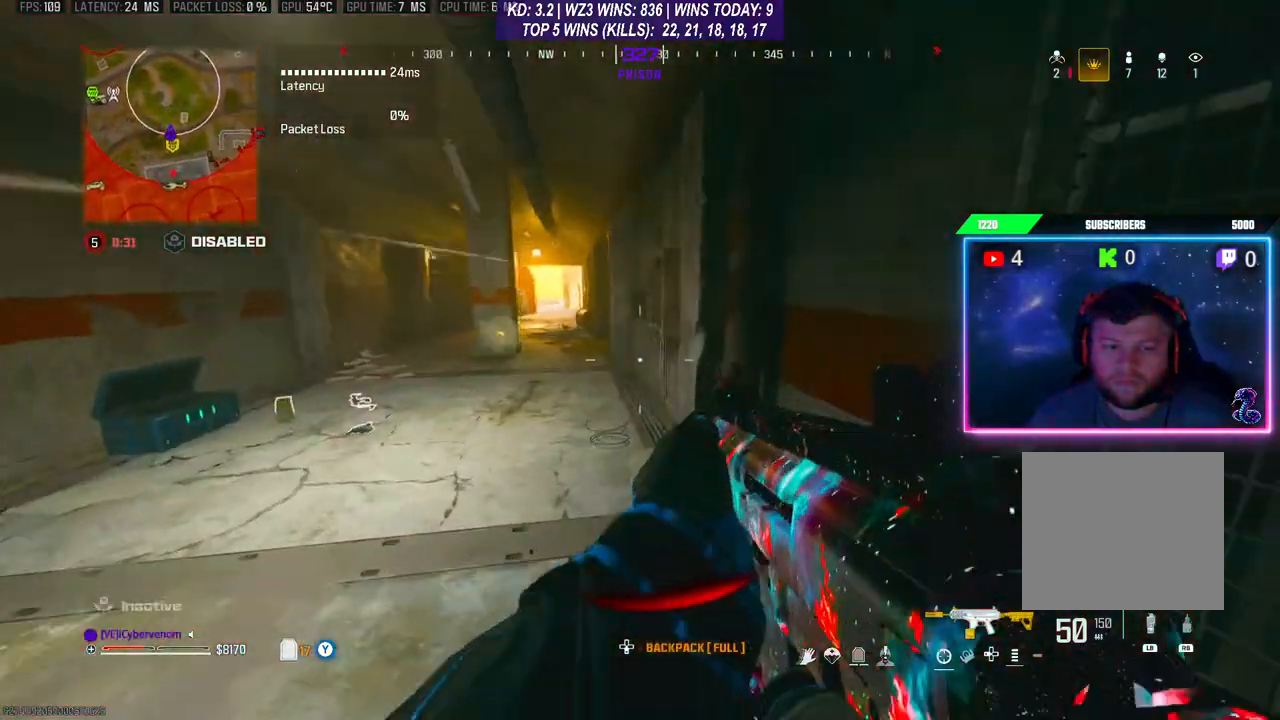
{"buttons": ["R3"], "left_stick": "up", "right_stick": "center", "events": [[300, "Y", "up"], [467, "R3", "down"]]}
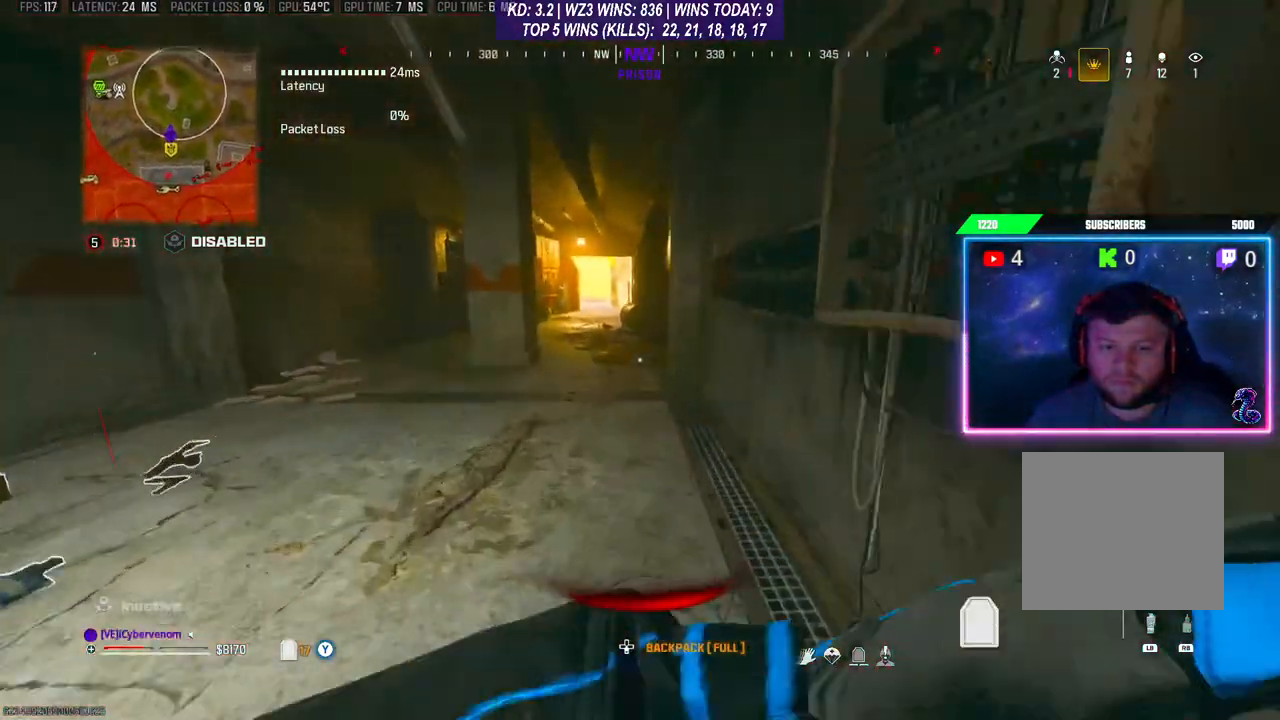
{"buttons": ["L3"], "left_stick": "up", "right_stick": "center", "events": [[33, "R3", "up"], [100, "R3", "down"], [133, "L3", "down"], [200, "L3", "up"], [200, "R3", "up"], [267, "L3", "down"], [267, "R3", "down"], [333, "R3", "up"]]}
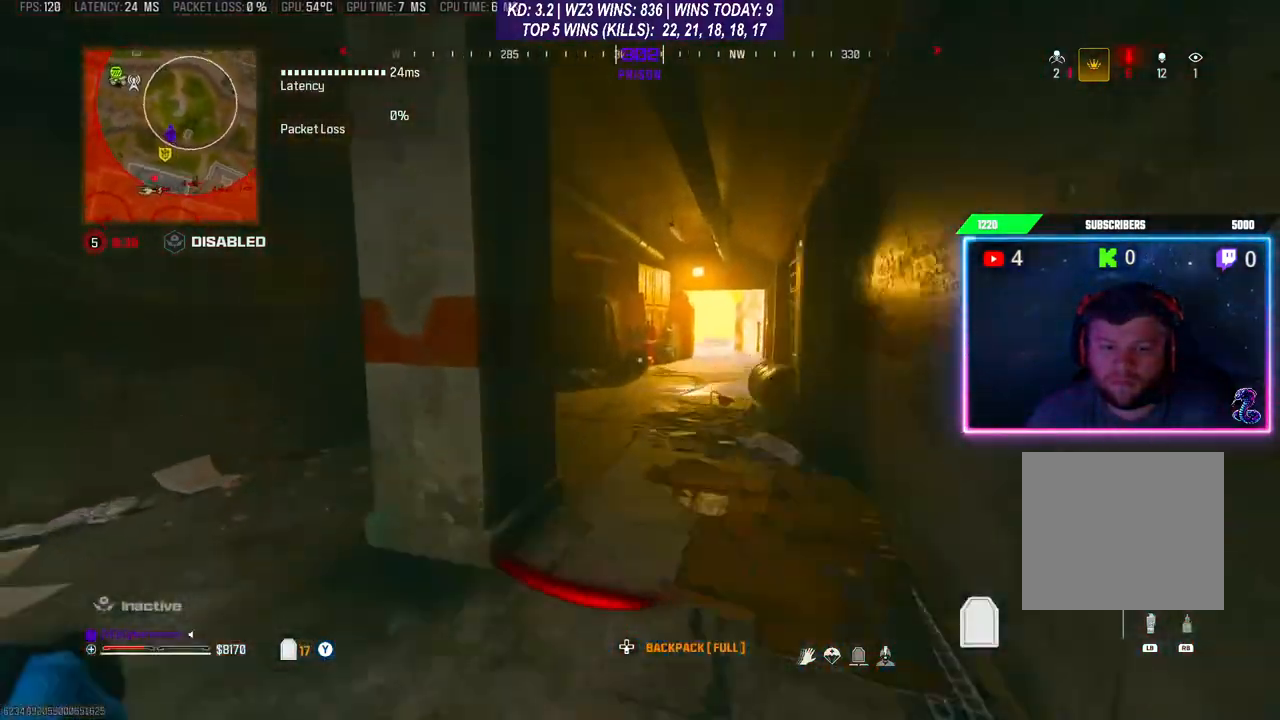
{"buttons": [], "left_stick": "up-right", "right_stick": "left", "events": [[100, "L3", "up"], [167, "L3", "down"], [233, "right_stick", "left"], [267, "L3", "up"], [300, "left_stick", "up-right"]]}
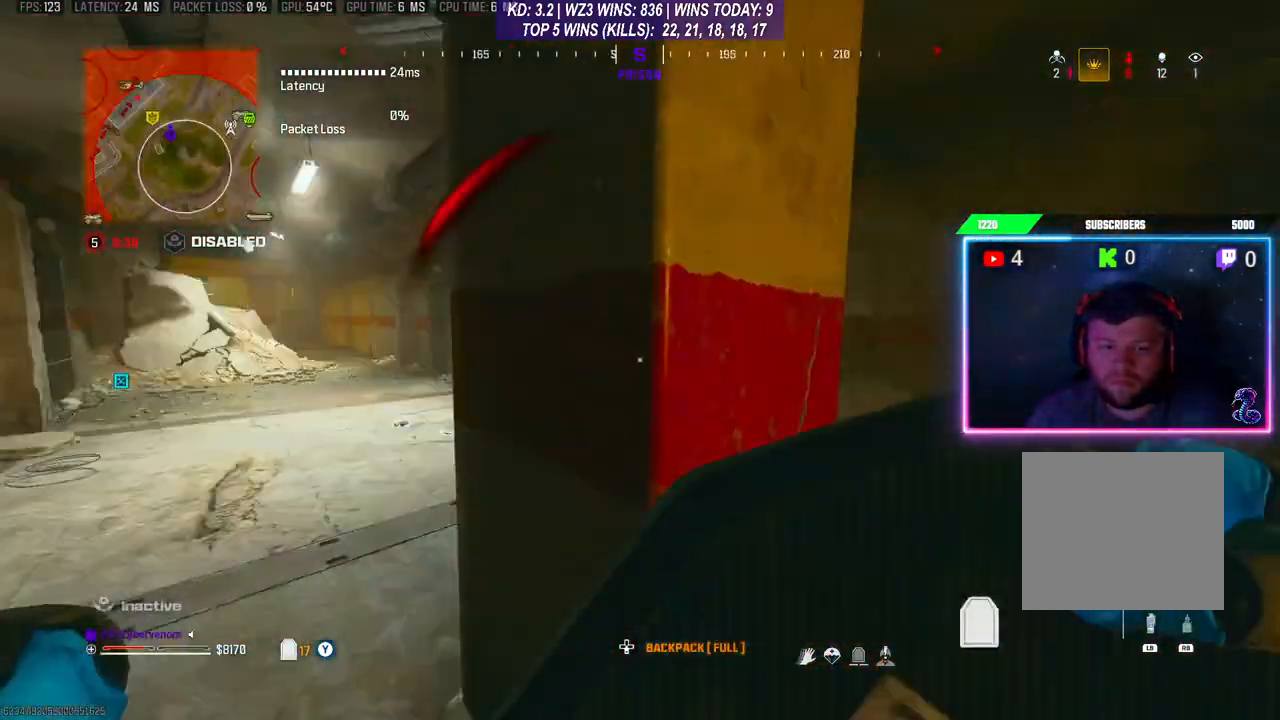
{"buttons": [], "left_stick": "left", "right_stick": "center", "events": [[133, "right_stick", "center"], [233, "left_stick", "center"], [467, "left_stick", "left"]]}
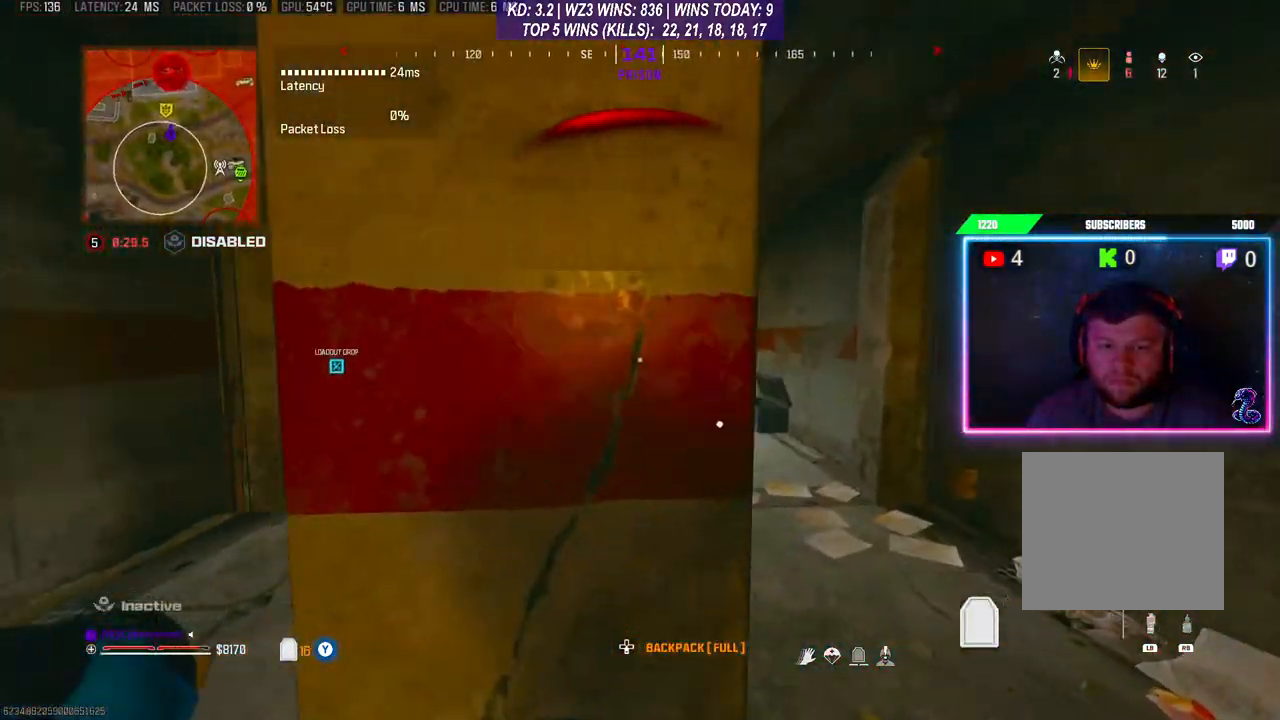
{"buttons": [], "left_stick": "center", "right_stick": "center", "events": [[67, "left_stick", "center"]]}
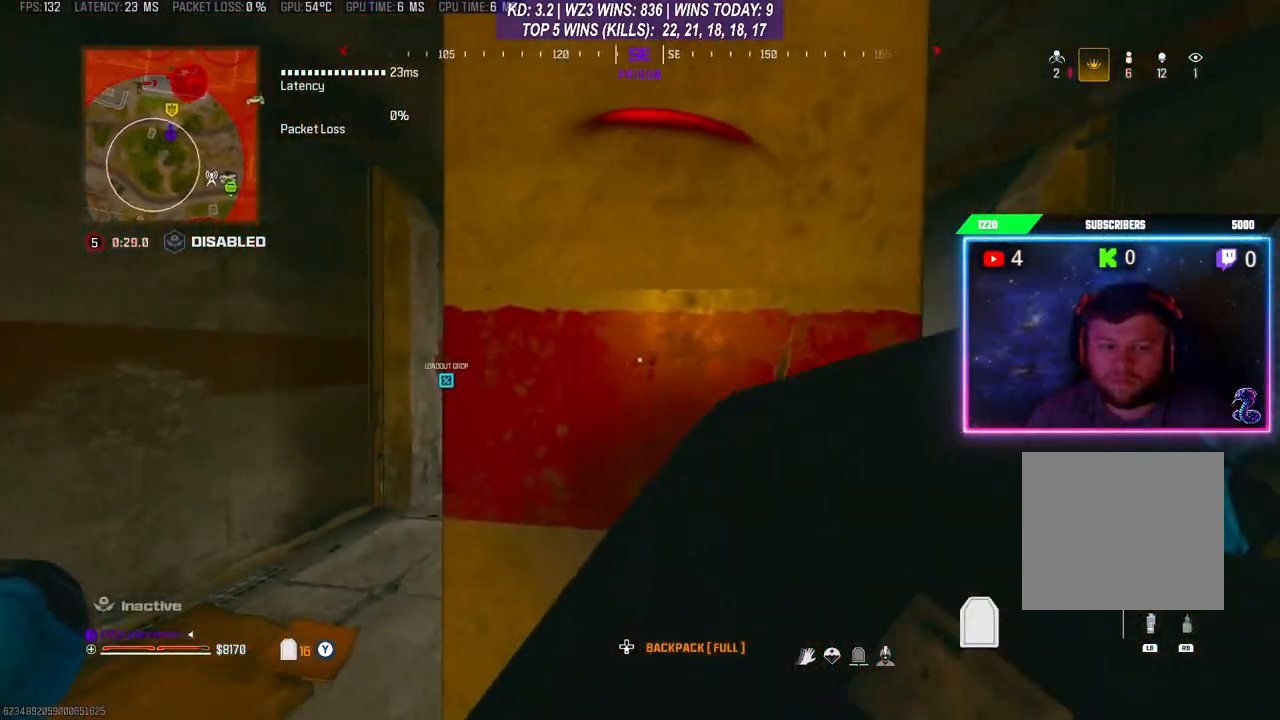
{"buttons": [], "left_stick": "center", "right_stick": "center", "events": []}
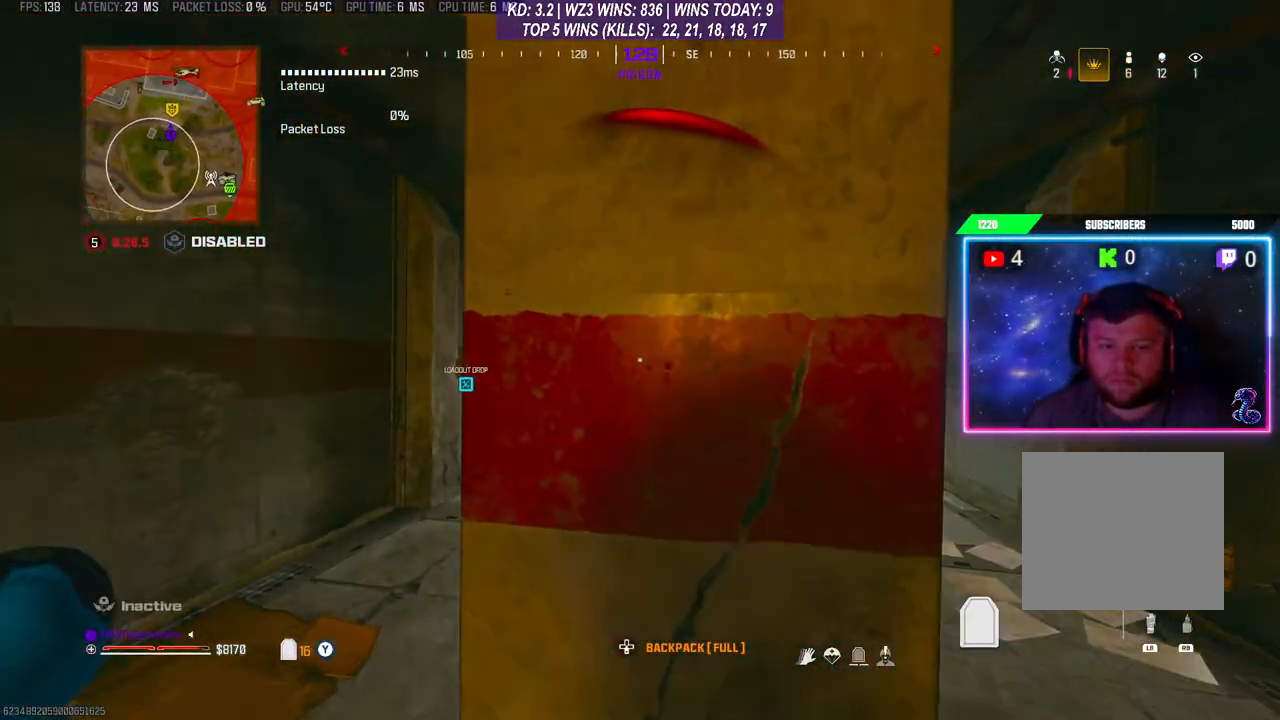
{"buttons": [], "left_stick": "left", "right_stick": "center", "events": [[500, "left_stick", "left"]]}
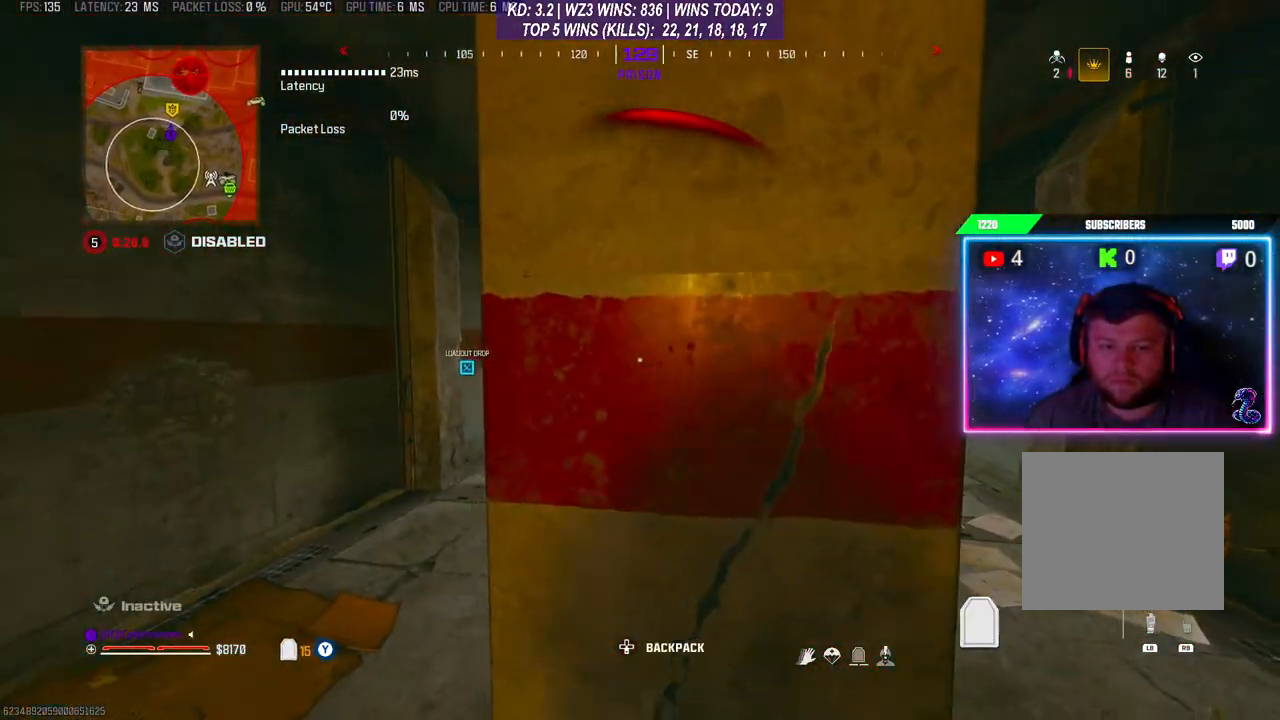
{"buttons": ["L2", "R2"], "left_stick": "center", "right_stick": "right", "events": [[333, "L2", "down"], [400, "R2", "down"], [500, "left_stick", "center"], [500, "right_stick", "right"]]}
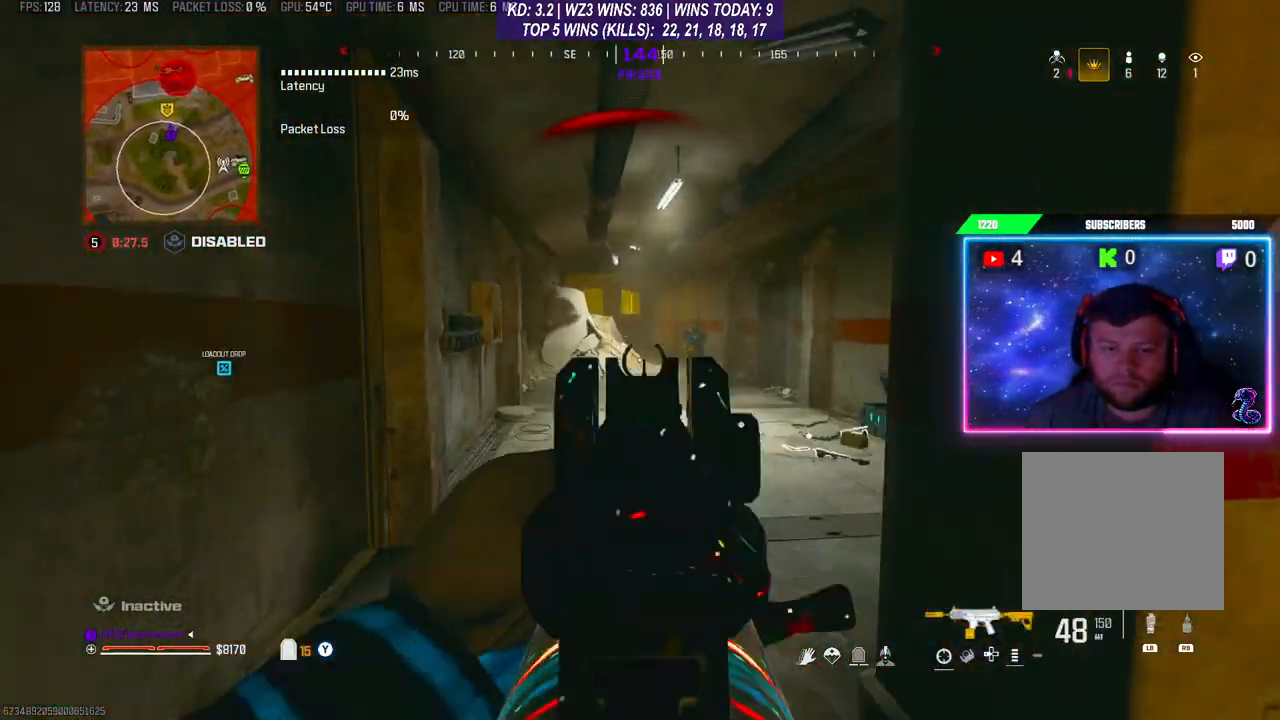
{"buttons": ["L2", "R2"], "left_stick": "left", "right_stick": "down", "events": [[33, "left_stick", "right"], [233, "right_stick", "center"], [367, "left_stick", "left"], [400, "right_stick", "down"]]}
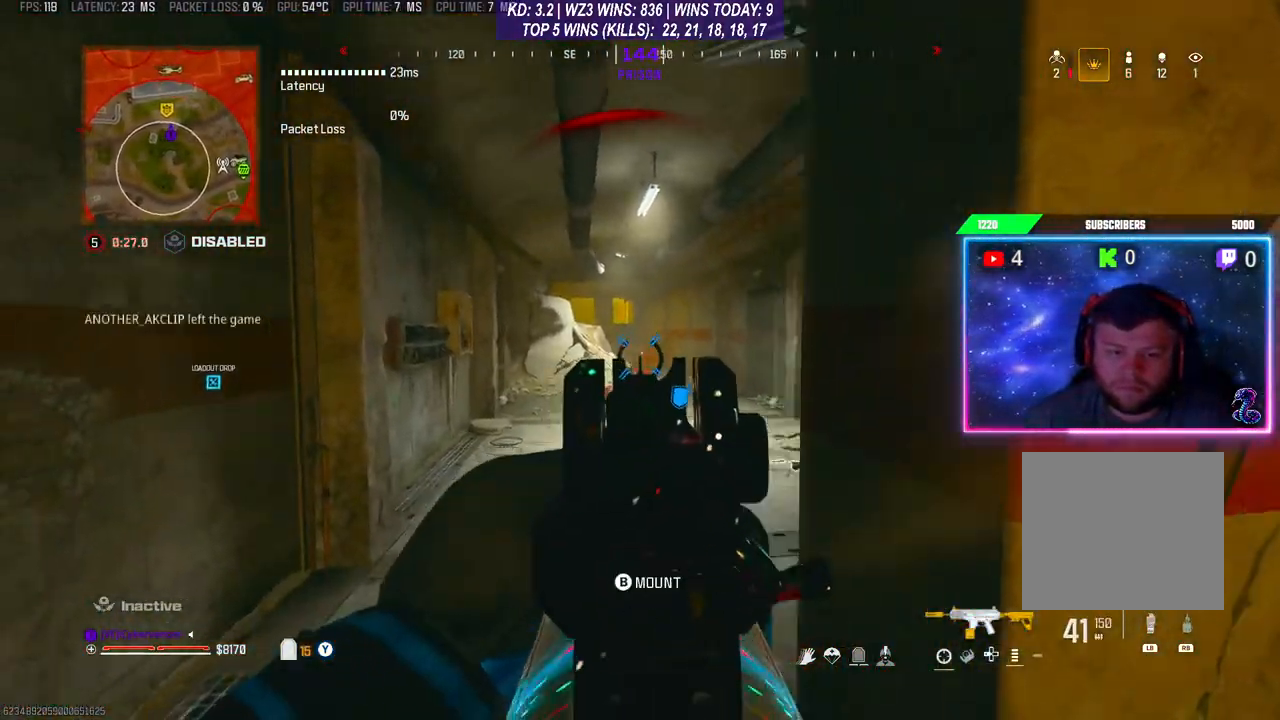
{"buttons": ["L2", "R2"], "left_stick": "down", "right_stick": "left", "events": [[333, "right_stick", "center"], [367, "left_stick", "down"], [500, "right_stick", "left"]]}